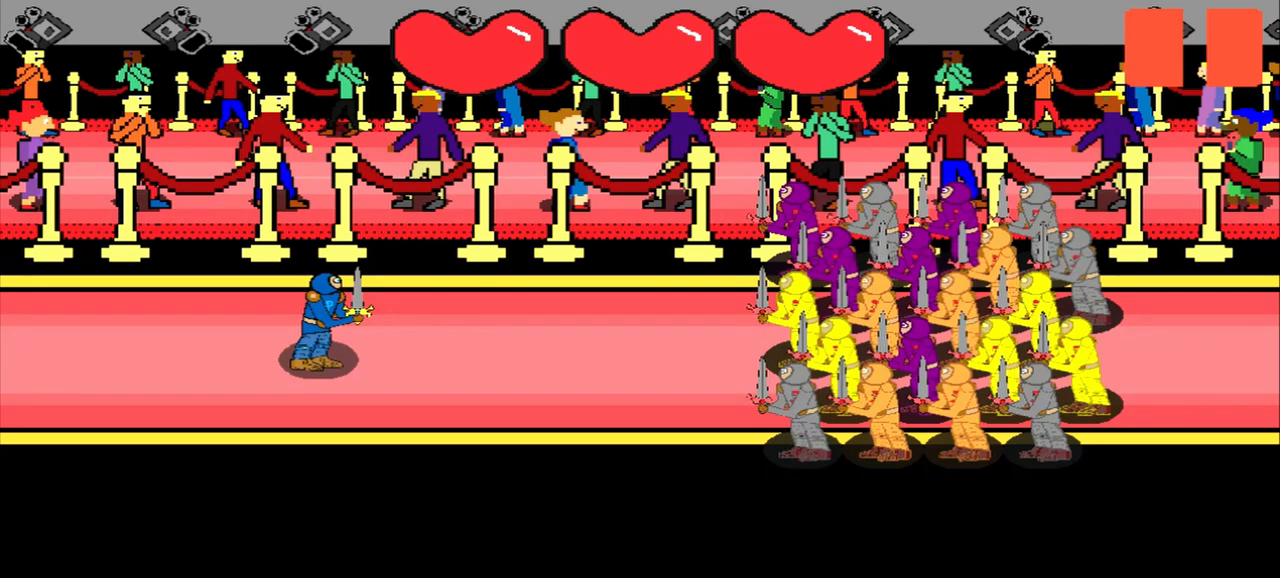
Gameplay with a controller (PlayStation layout); each line is a JSON object with the inputs held at the frame after it. "events" lists button and stick changes between this image and that frame as [ms after this image, input, new state], when the widget could be followed in between. Not read: L2 L3 R2 R3 right_stick.
{"buttons": [], "left_stick": "down-left", "events": [[458, "left_stick", "down-left"]]}
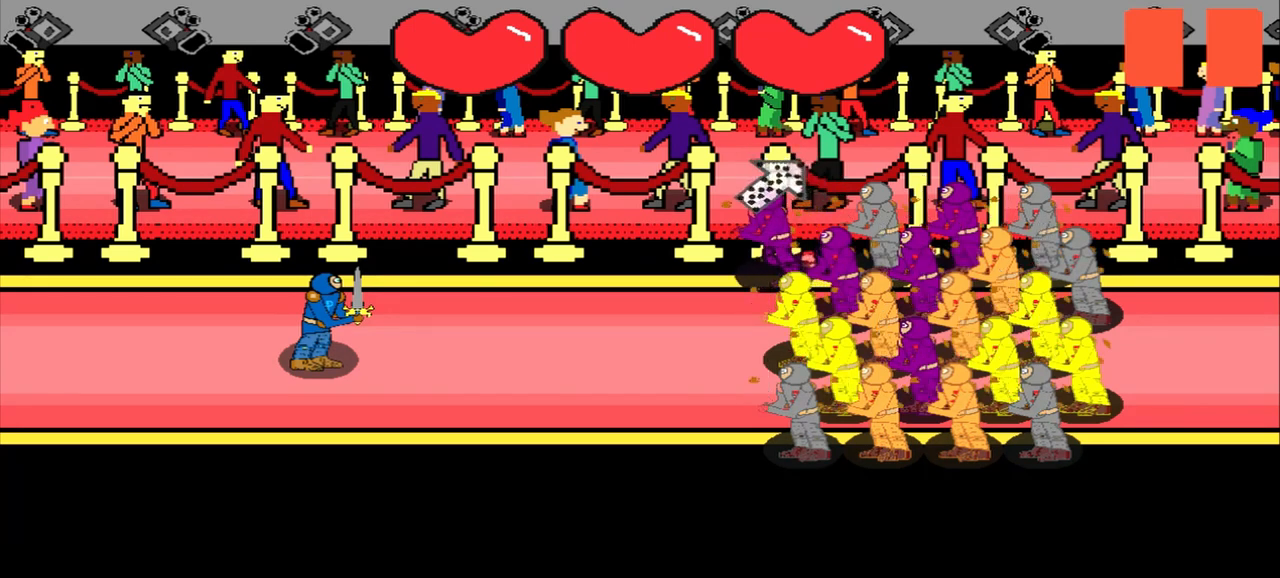
{"buttons": [], "left_stick": "center", "events": [[208, "left_stick", "center"]]}
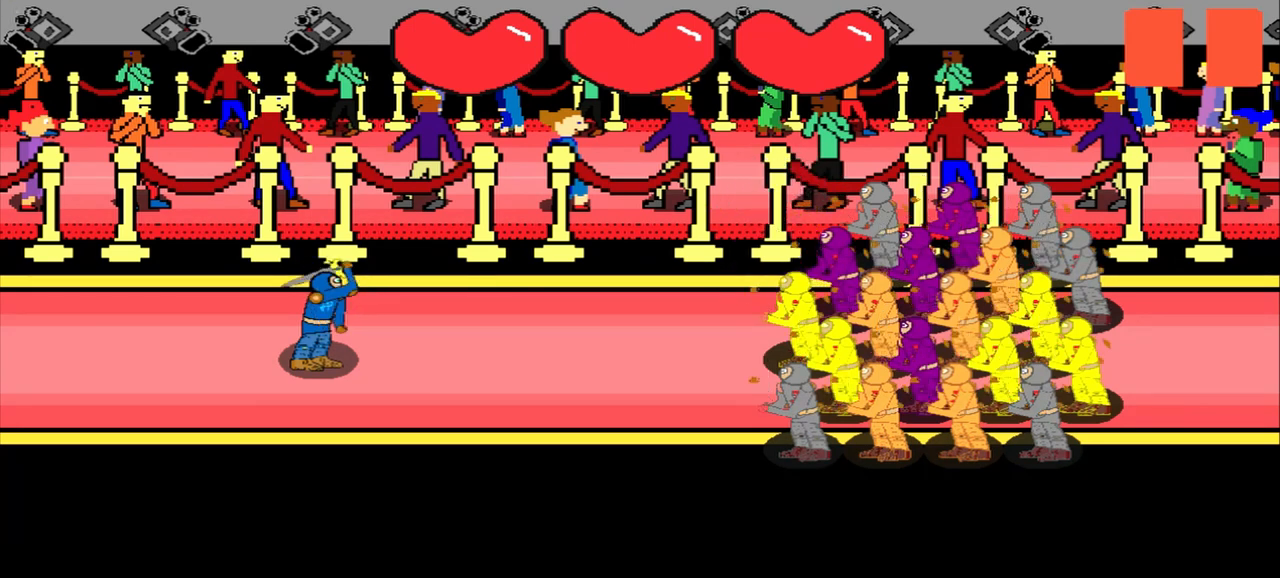
{"buttons": [], "left_stick": "center", "events": []}
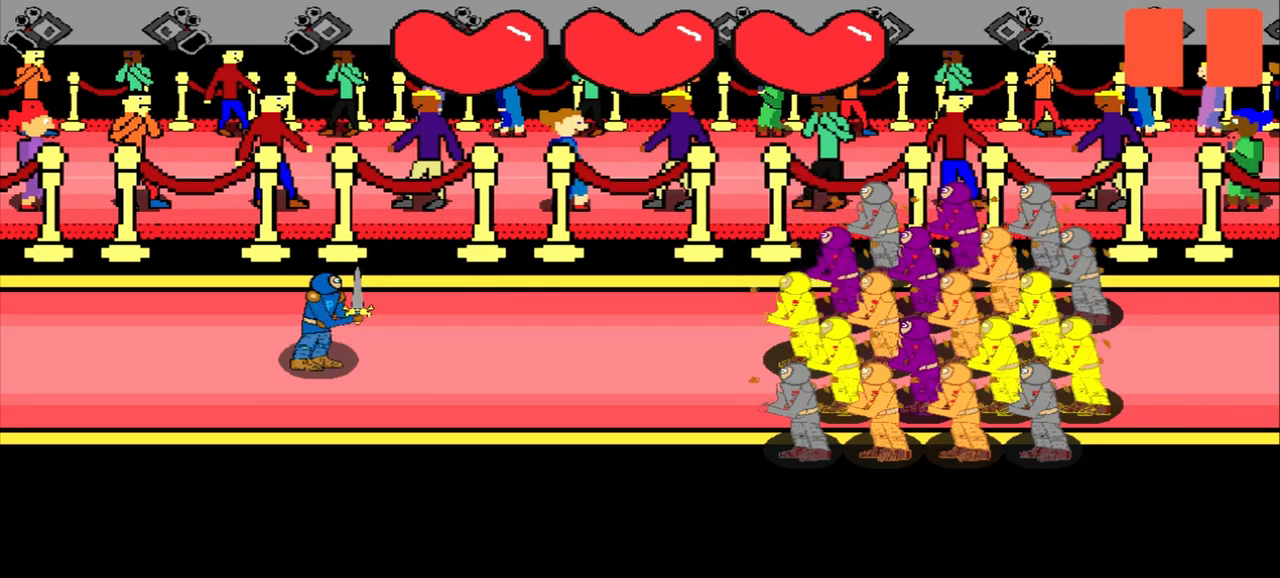
{"buttons": [], "left_stick": "center", "events": []}
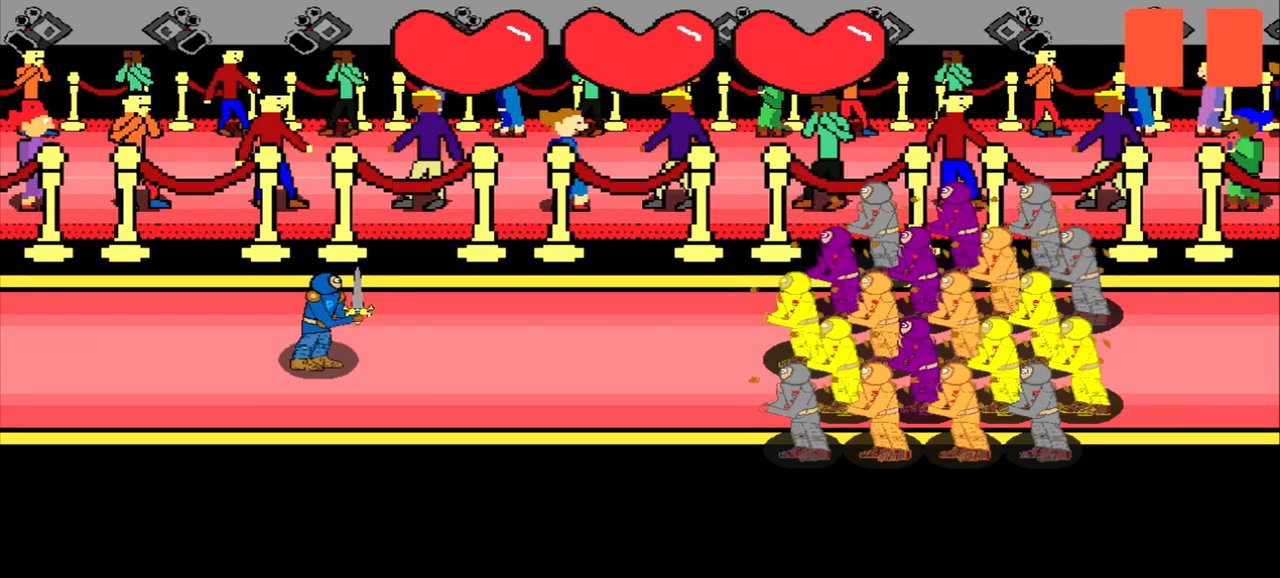
{"buttons": [], "left_stick": "center", "events": []}
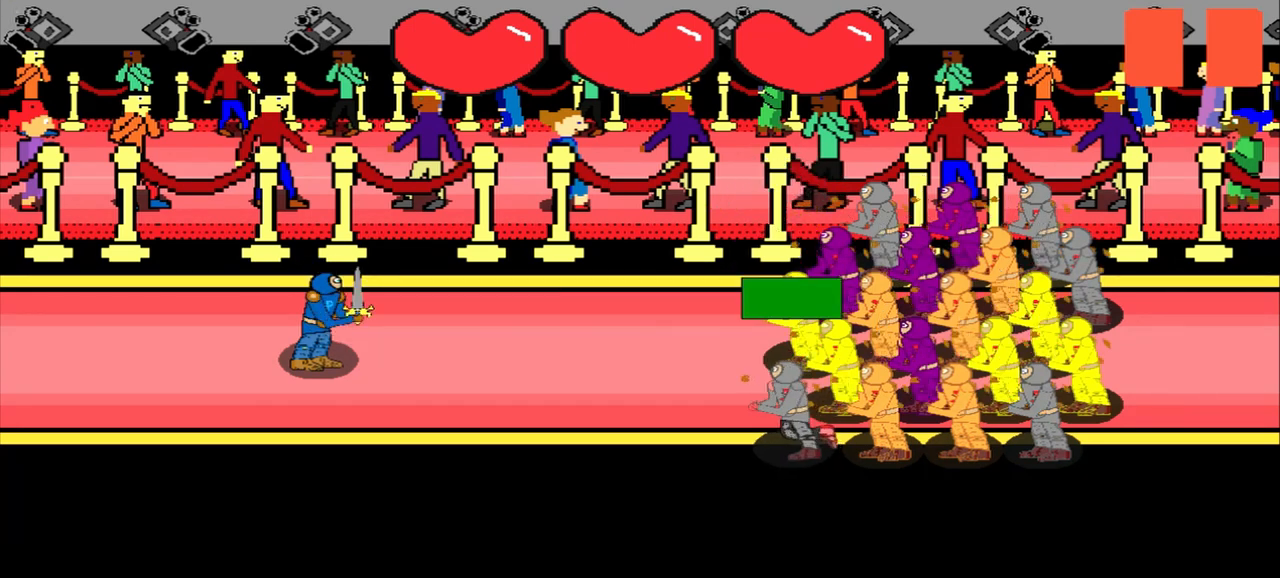
{"buttons": [], "left_stick": "center", "events": [[125, "left_stick", "right"], [333, "left_stick", "center"]]}
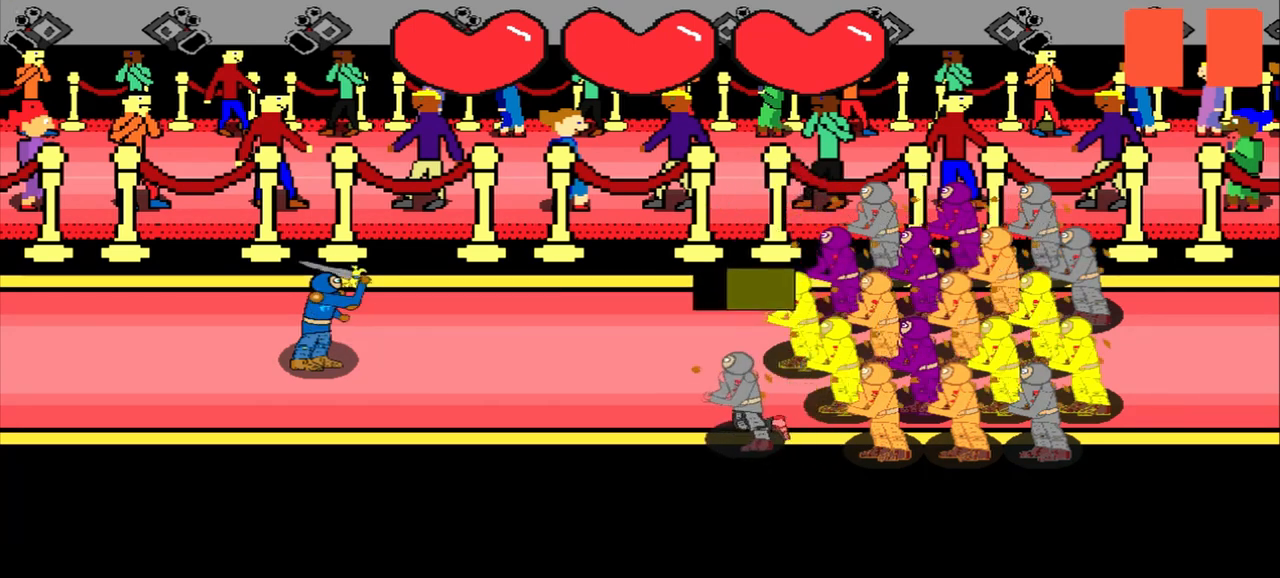
{"buttons": [], "left_stick": "down-left", "events": [[42, "left_stick", "left"], [250, "left_stick", "center"], [500, "left_stick", "down-left"]]}
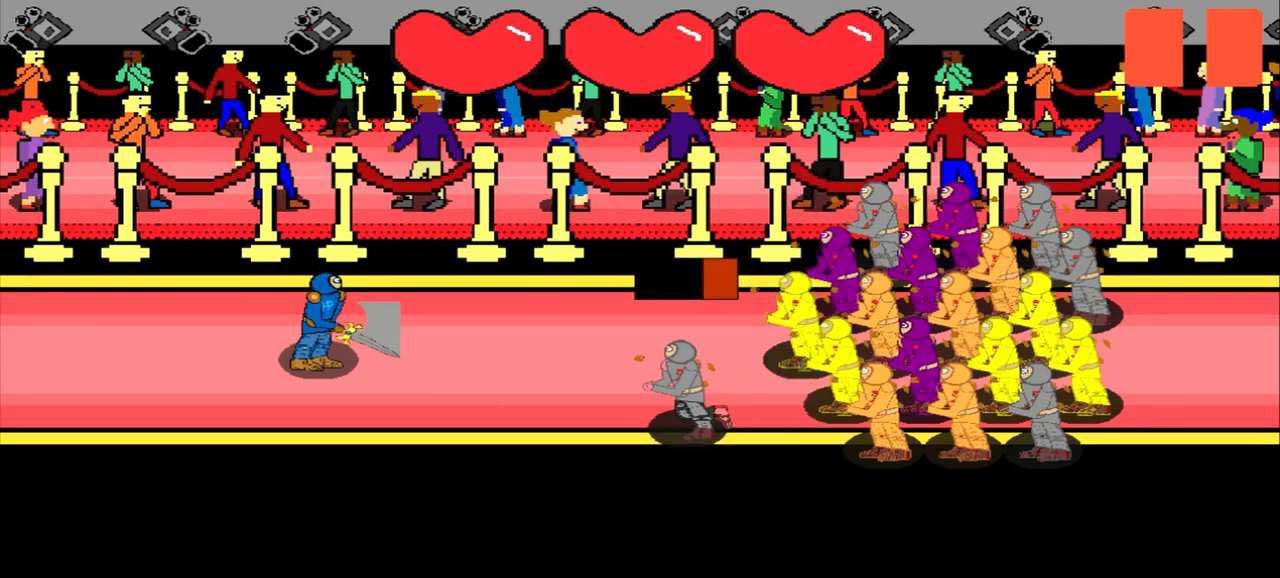
{"buttons": [], "left_stick": "center", "events": [[208, "left_stick", "center"]]}
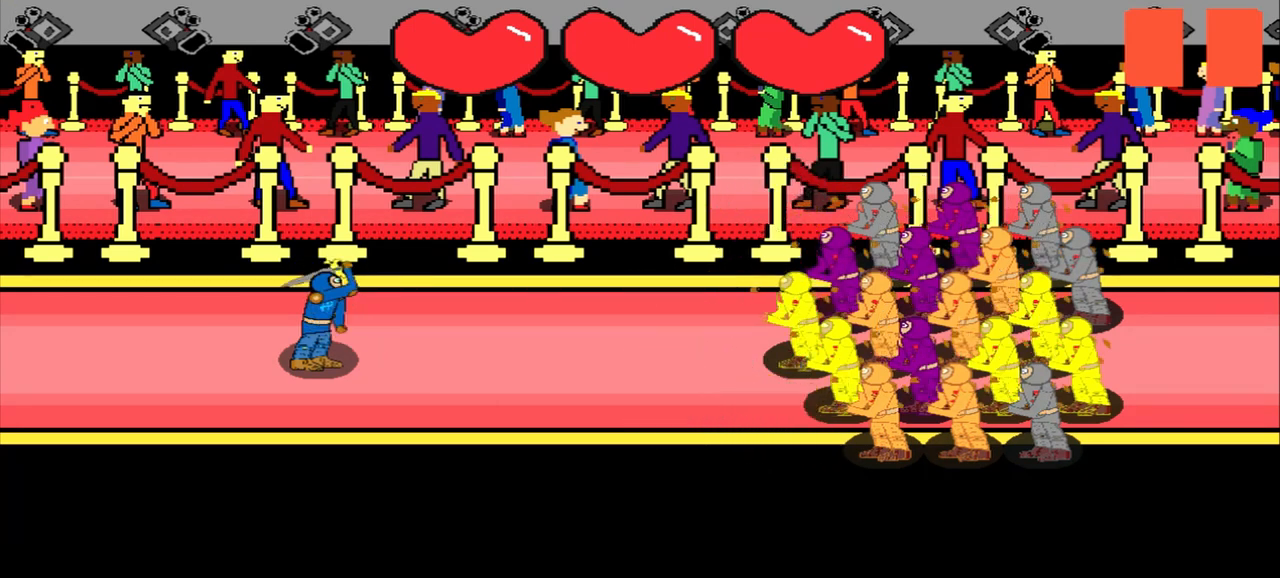
{"buttons": [], "left_stick": "center", "events": []}
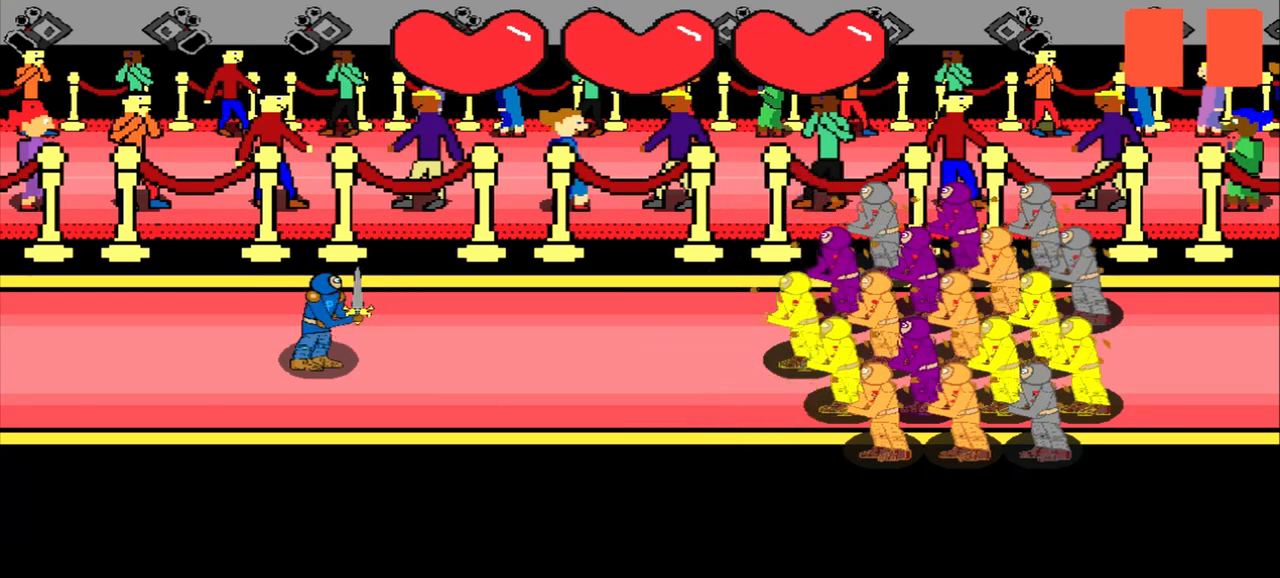
{"buttons": [], "left_stick": "center", "events": []}
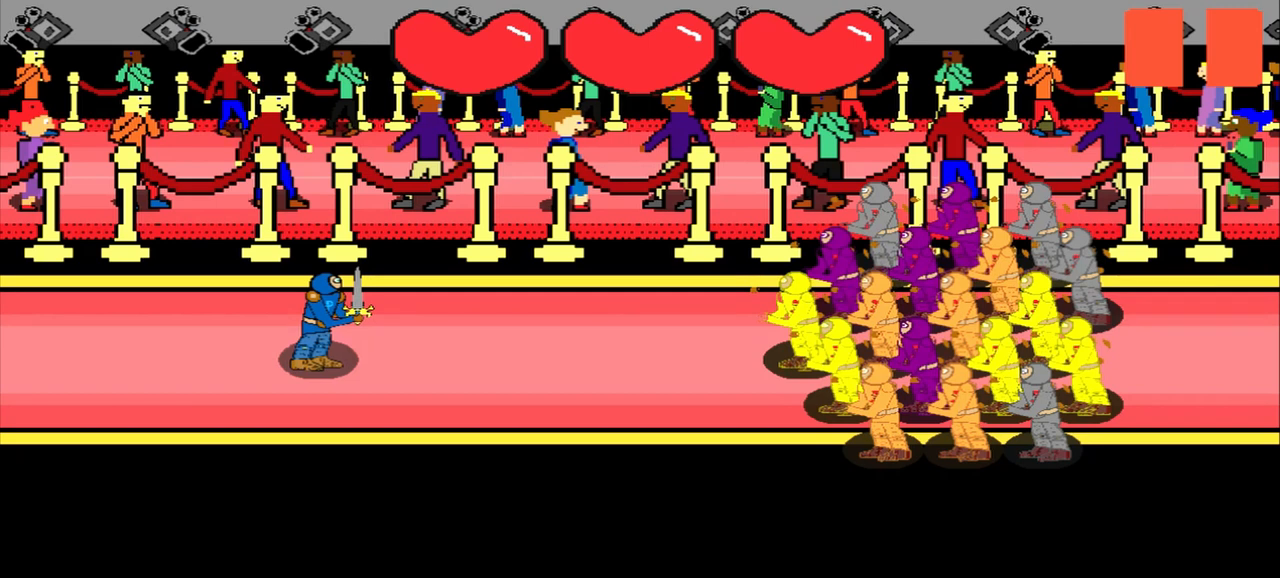
{"buttons": [], "left_stick": "center", "events": []}
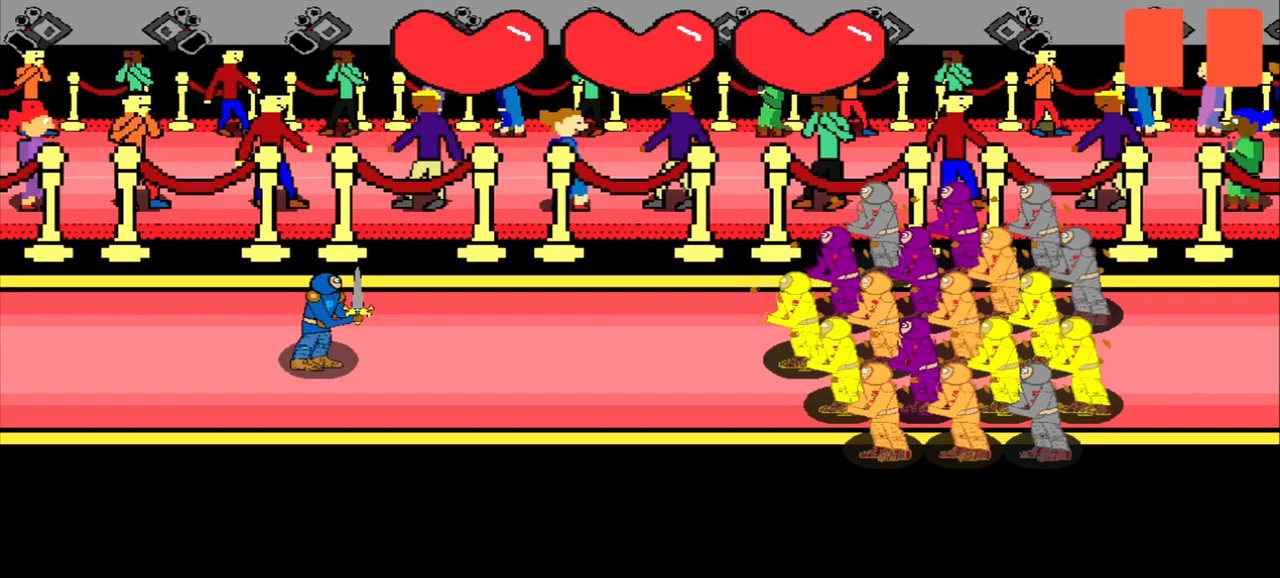
{"buttons": [], "left_stick": "center", "events": [[208, "left_stick", "down-right"], [458, "left_stick", "center"]]}
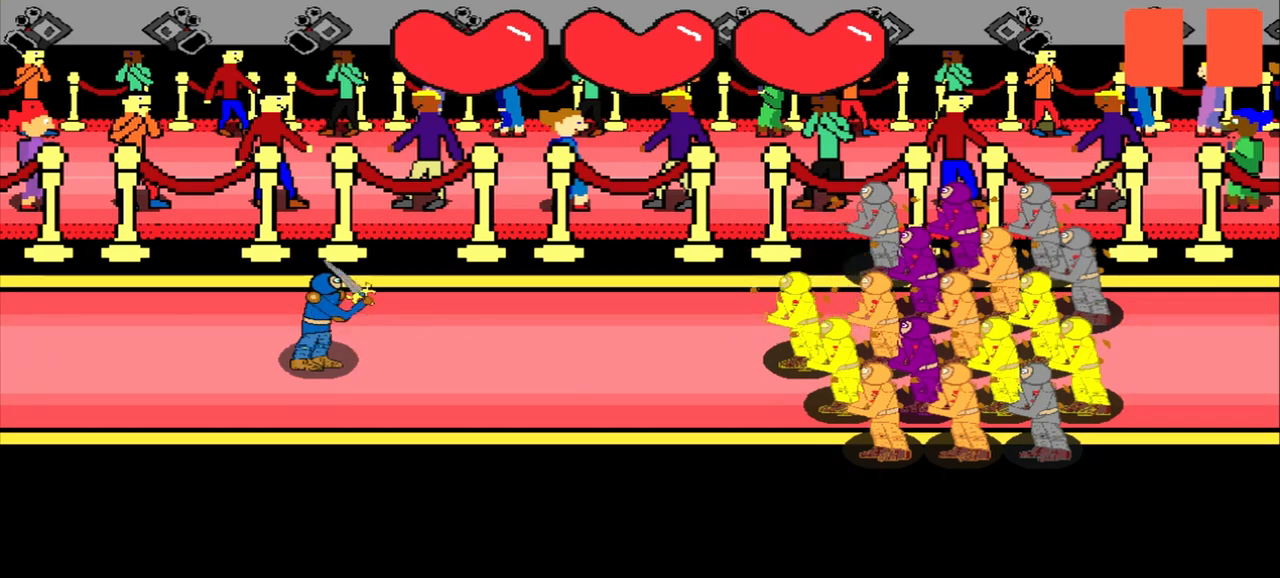
{"buttons": [], "left_stick": "center", "events": []}
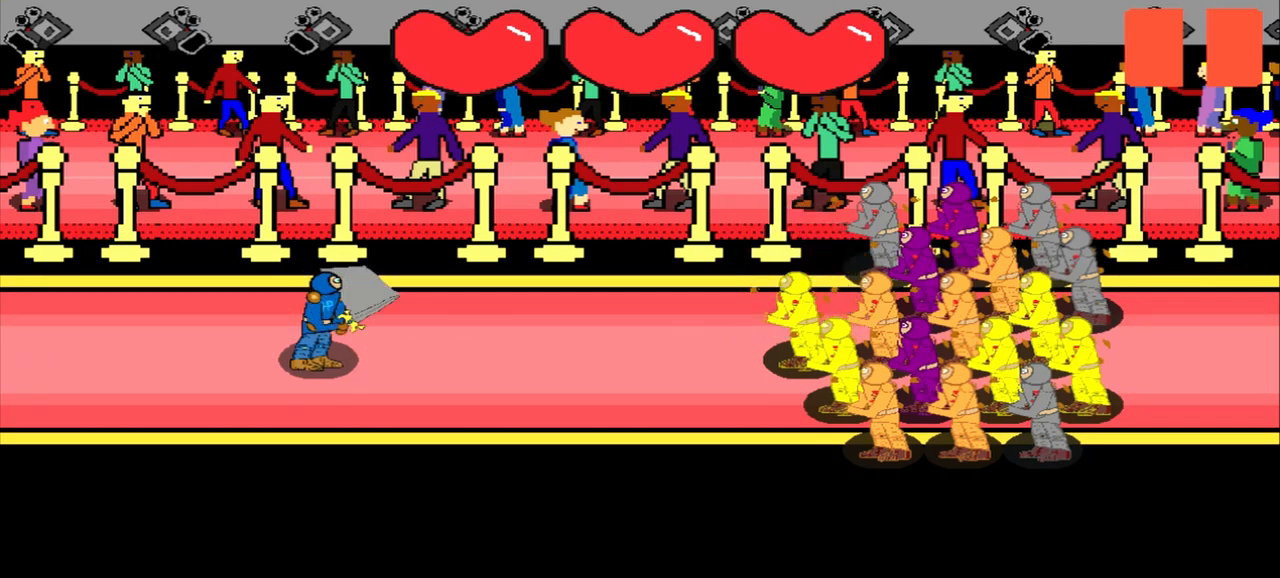
{"buttons": [], "left_stick": "center", "events": []}
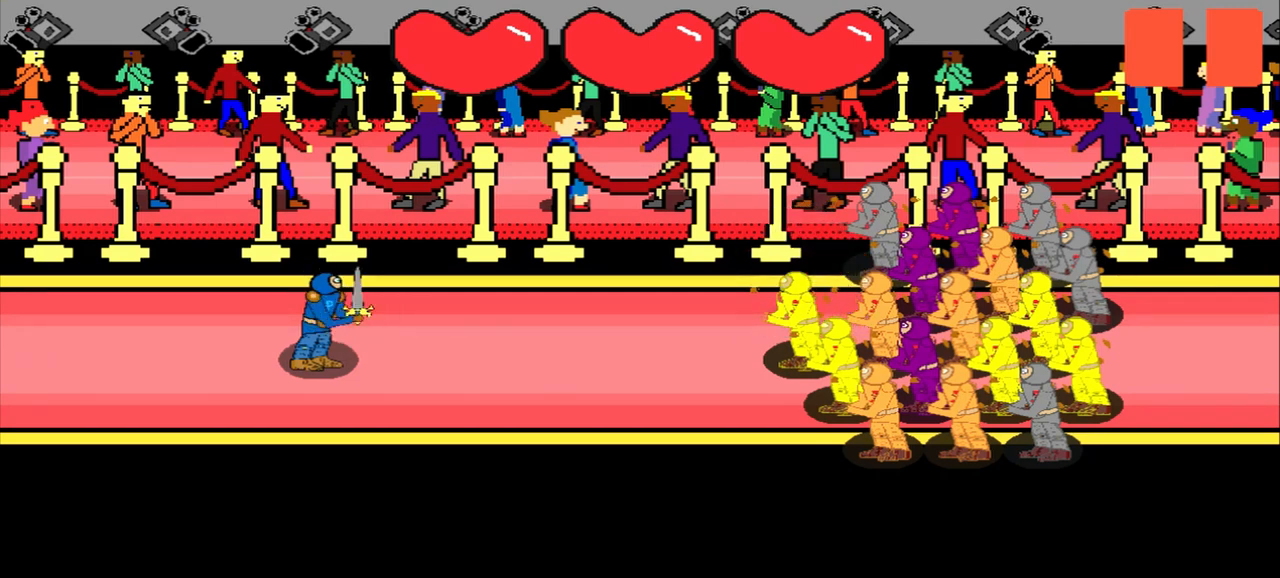
{"buttons": [], "left_stick": "center", "events": []}
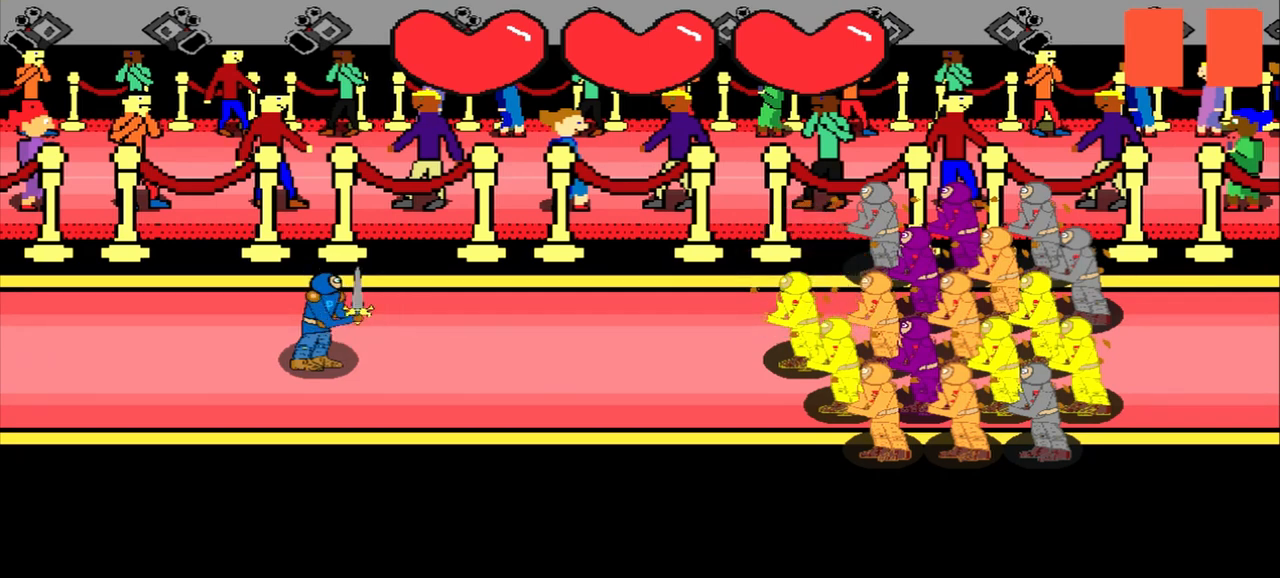
{"buttons": [], "left_stick": "down-right", "events": [[417, "left_stick", "down-right"]]}
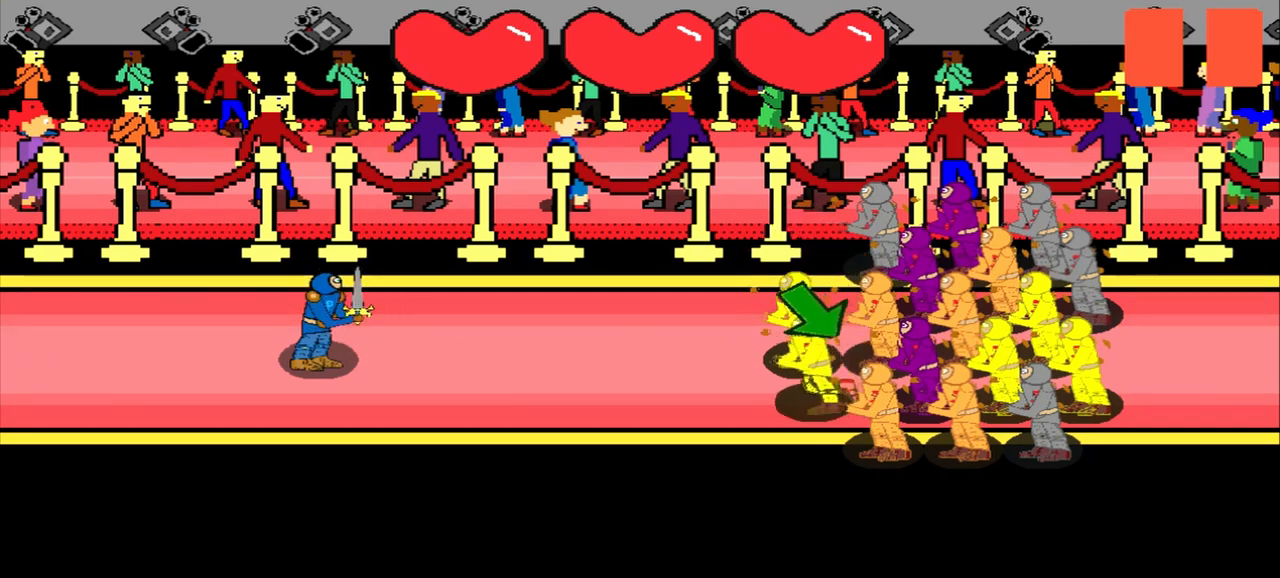
{"buttons": [], "left_stick": "down-right", "events": [[125, "left_stick", "center"], [292, "left_stick", "down-right"]]}
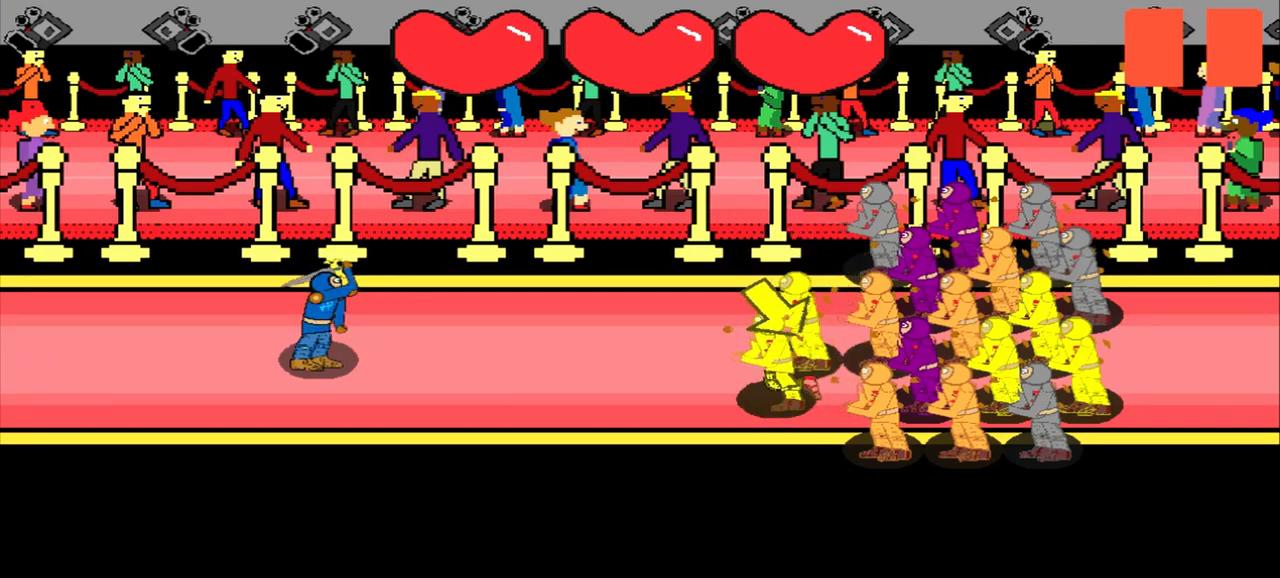
{"buttons": [], "left_stick": "down-right", "events": [[125, "left_stick", "center"], [375, "left_stick", "down-right"]]}
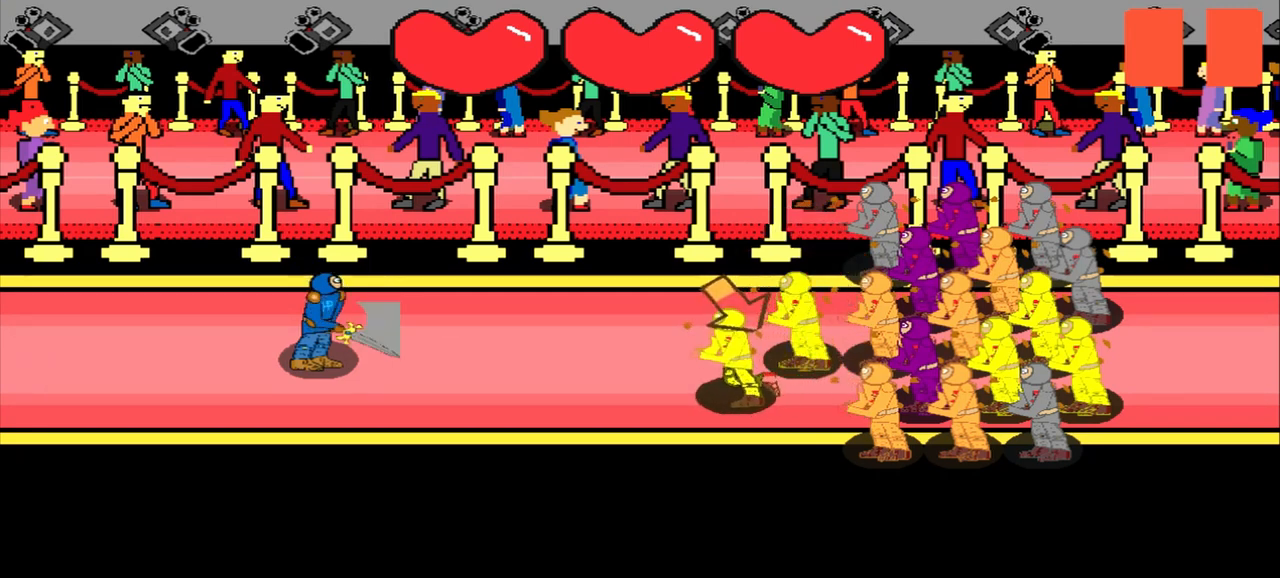
{"buttons": [], "left_stick": "center", "events": [[125, "left_stick", "center"]]}
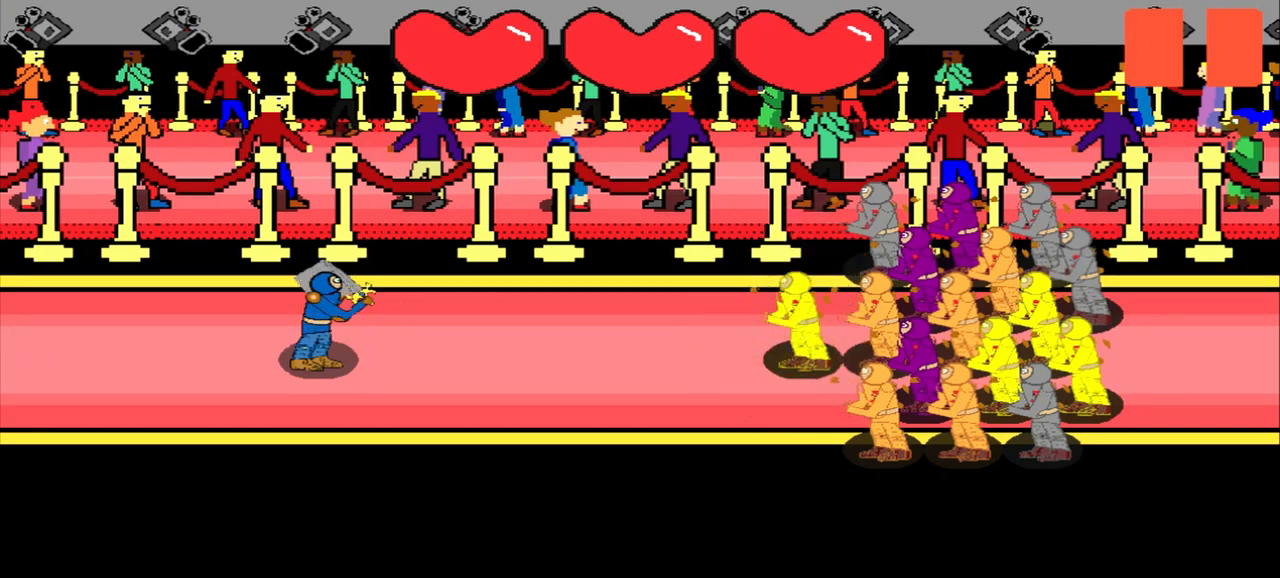
{"buttons": [], "left_stick": "center", "events": []}
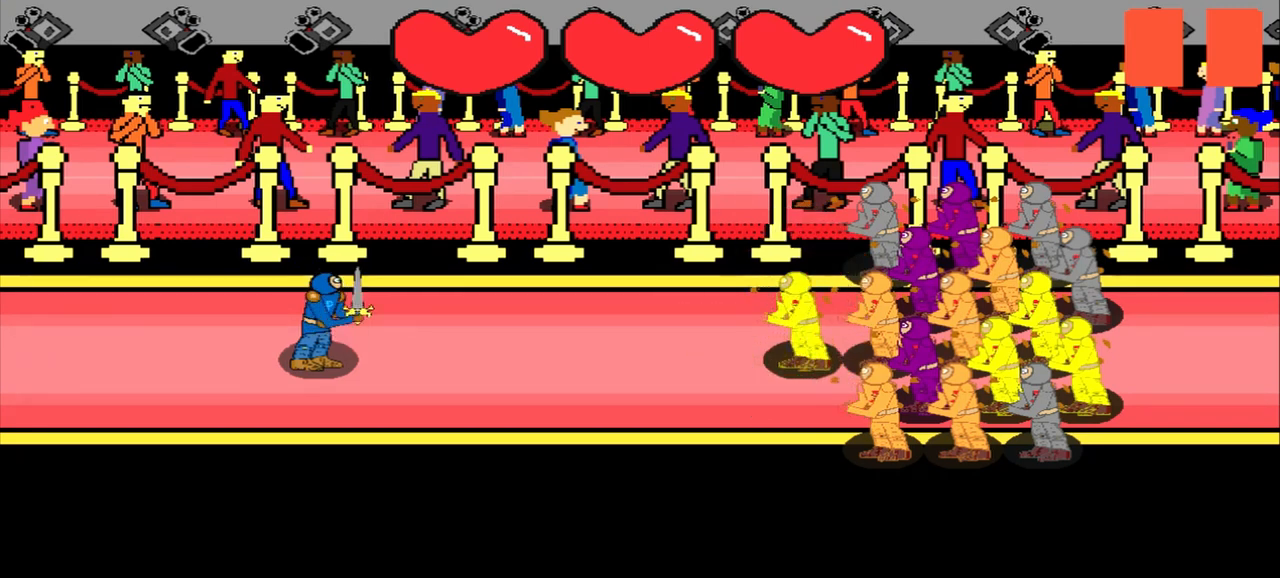
{"buttons": [], "left_stick": "center", "events": []}
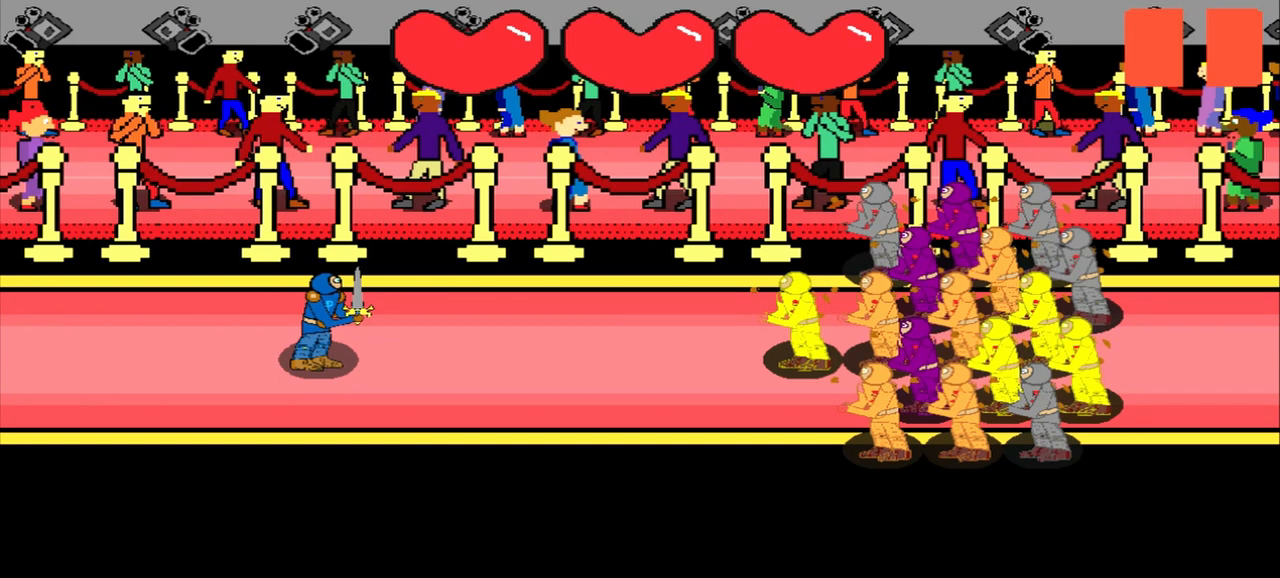
{"buttons": [], "left_stick": "down-left", "events": [[458, "left_stick", "down-left"]]}
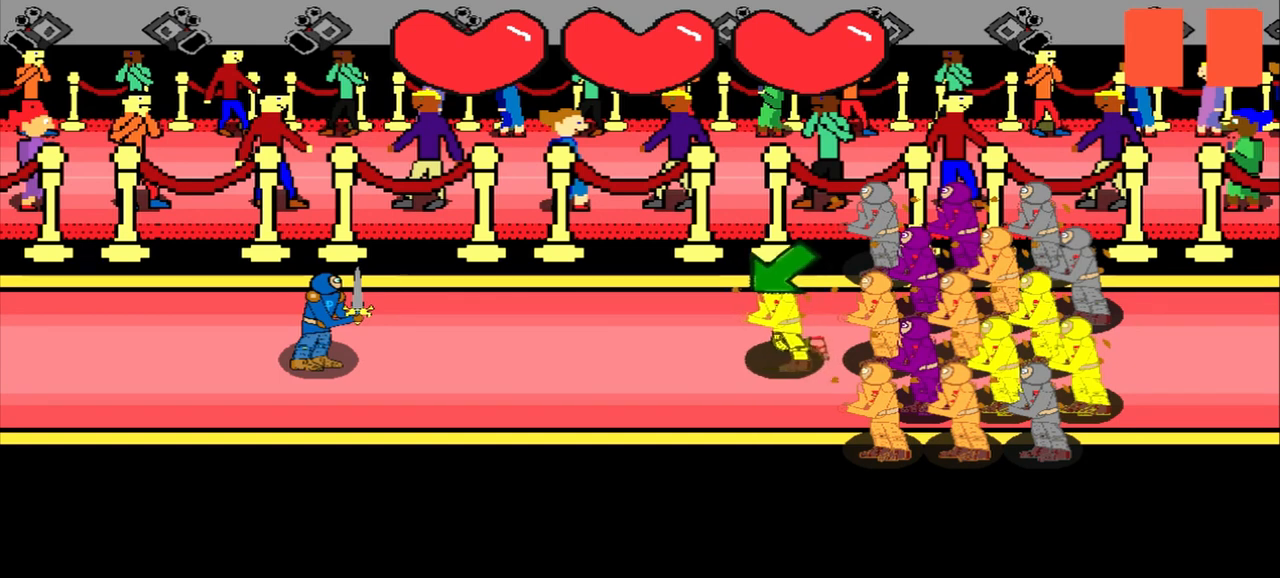
{"buttons": [], "left_stick": "center", "events": [[167, "left_stick", "center"], [333, "left_stick", "down-left"], [500, "left_stick", "center"]]}
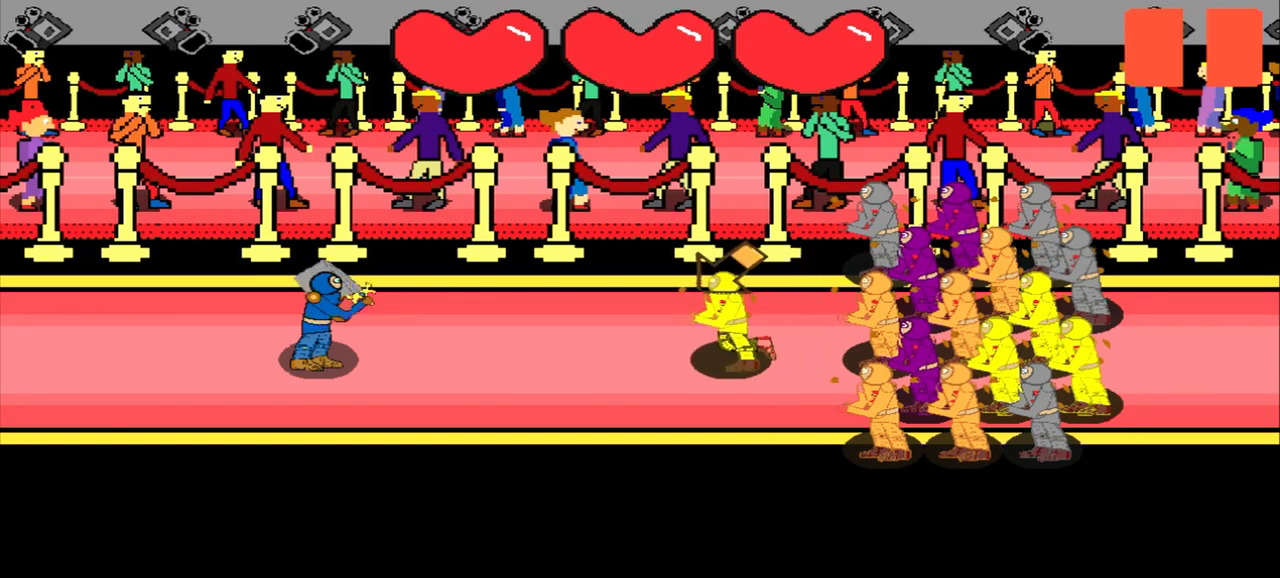
{"buttons": [], "left_stick": "center", "events": [[208, "left_stick", "down-left"], [458, "left_stick", "center"]]}
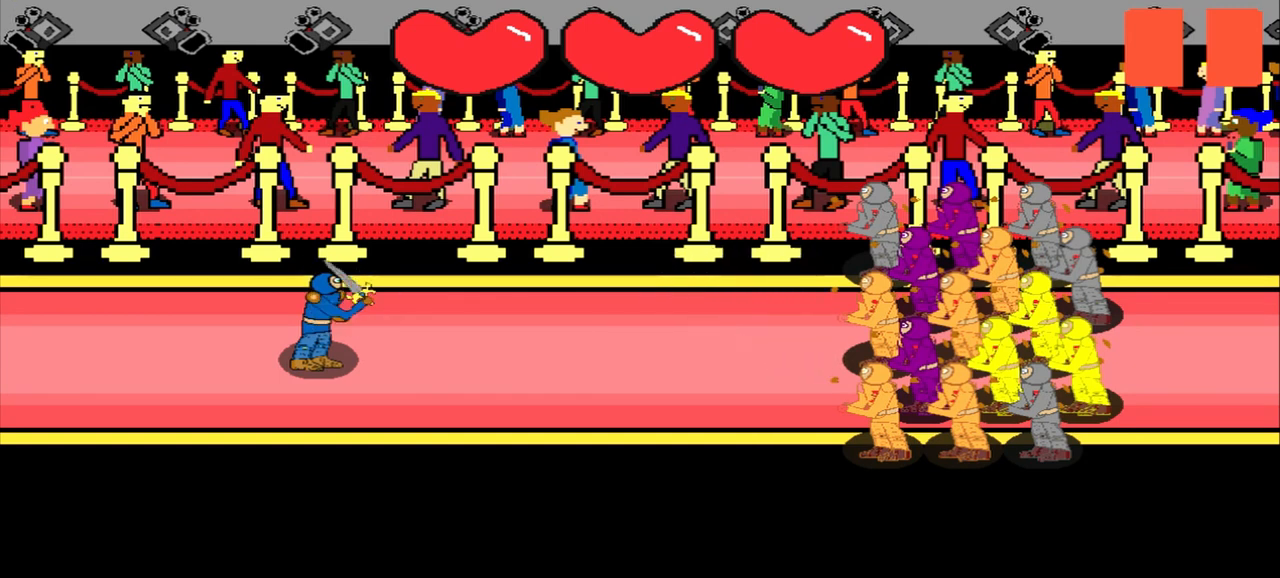
{"buttons": [], "left_stick": "center", "events": []}